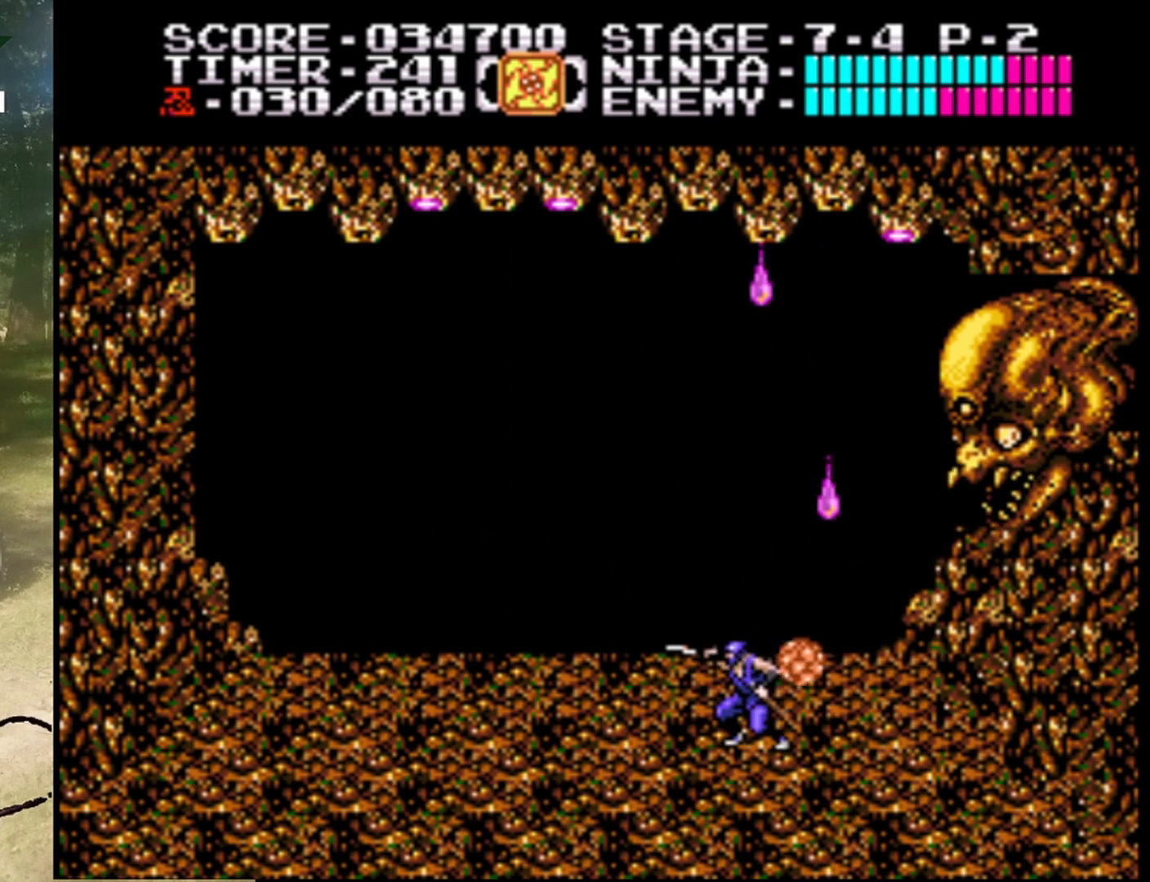
Gameplay with a controller (Nintendo layout); each line is a JSON object with the inputs held at the frame after it. "events" lists button and stick changes between this image and that frame as [ms after this image, input, new state], when the widget could be followed in between. Not read: L1 L3 R1 R3.
{"buttons": ["DPAD_RIGHT"], "events": [[133, "B", "down"], [400, "B", "up"], [400, "DPAD_RIGHT", "down"]]}
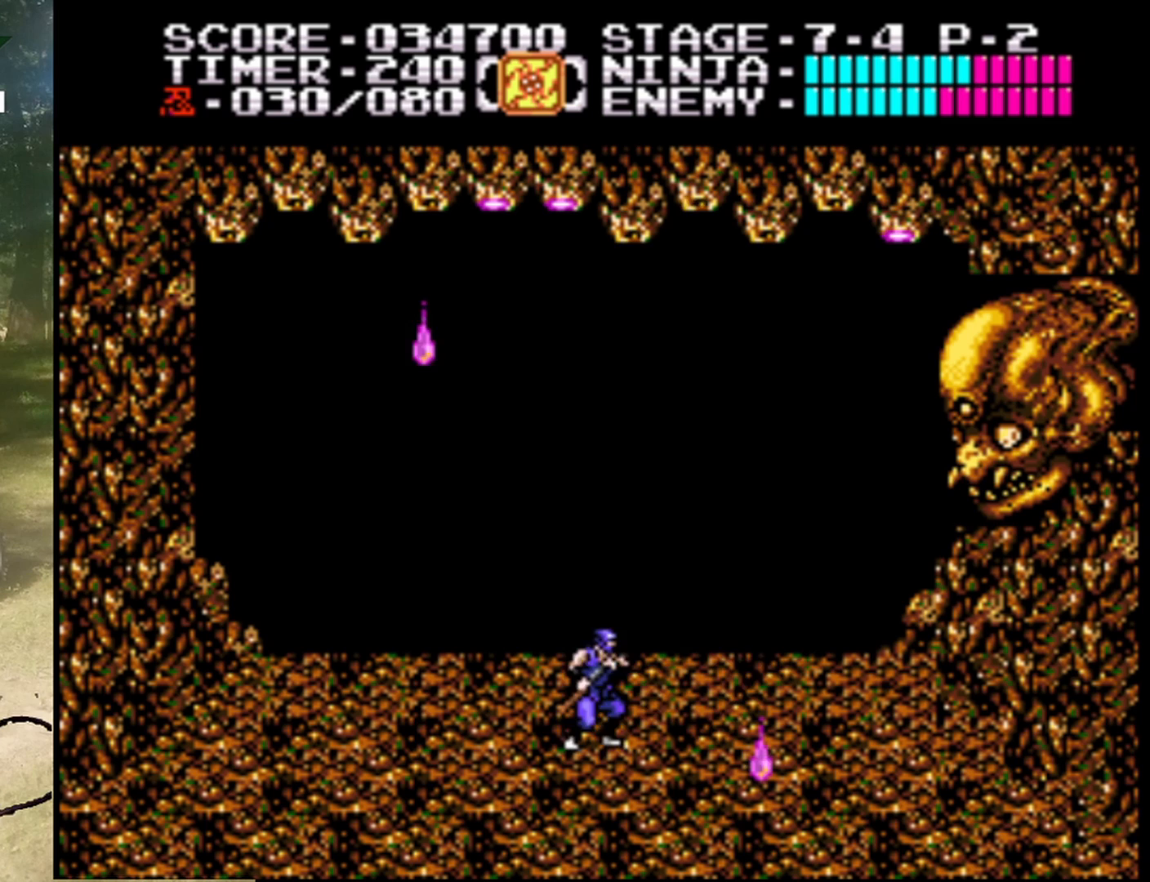
{"buttons": ["A", "DPAD_UP", "DPAD_RIGHT"], "events": [[433, "A", "down"], [433, "DPAD_UP", "down"]]}
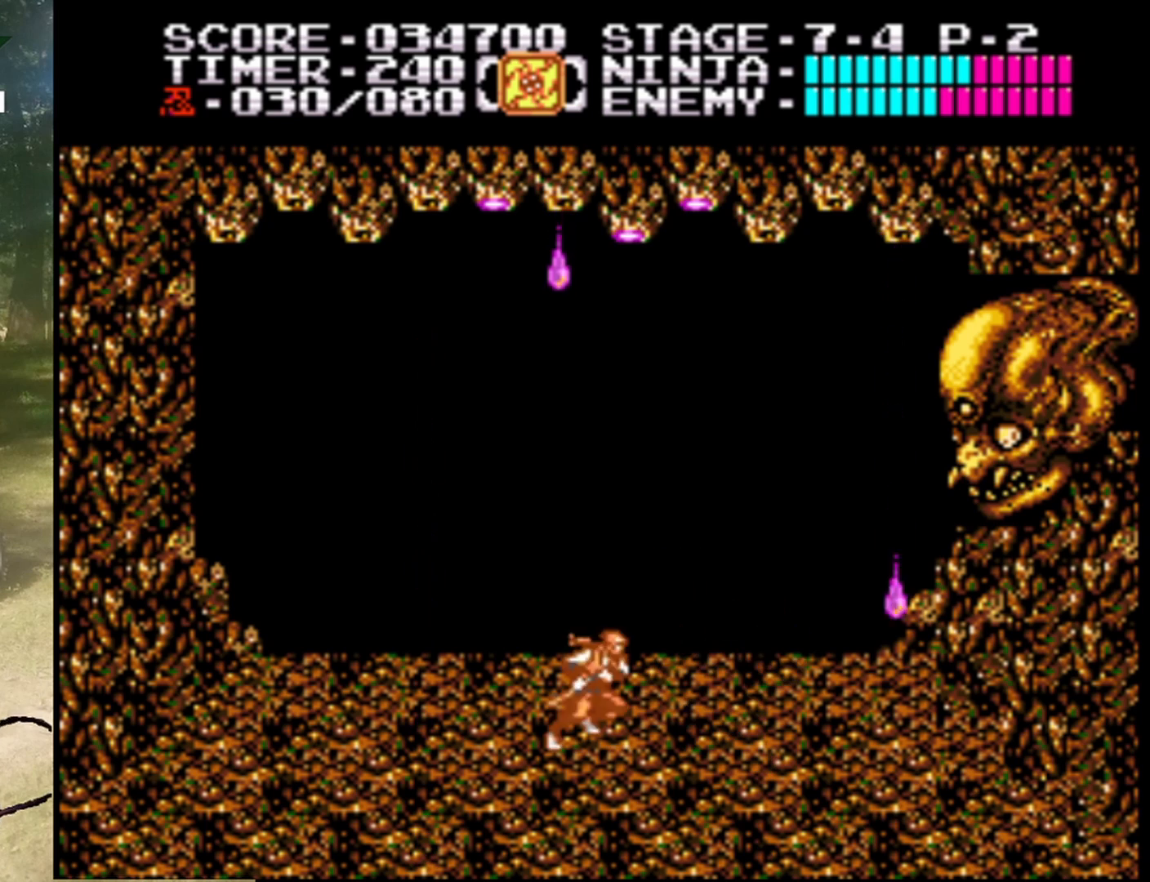
{"buttons": ["B"], "events": [[267, "B", "down"], [400, "DPAD_UP", "up"], [433, "A", "up"], [433, "DPAD_RIGHT", "up"]]}
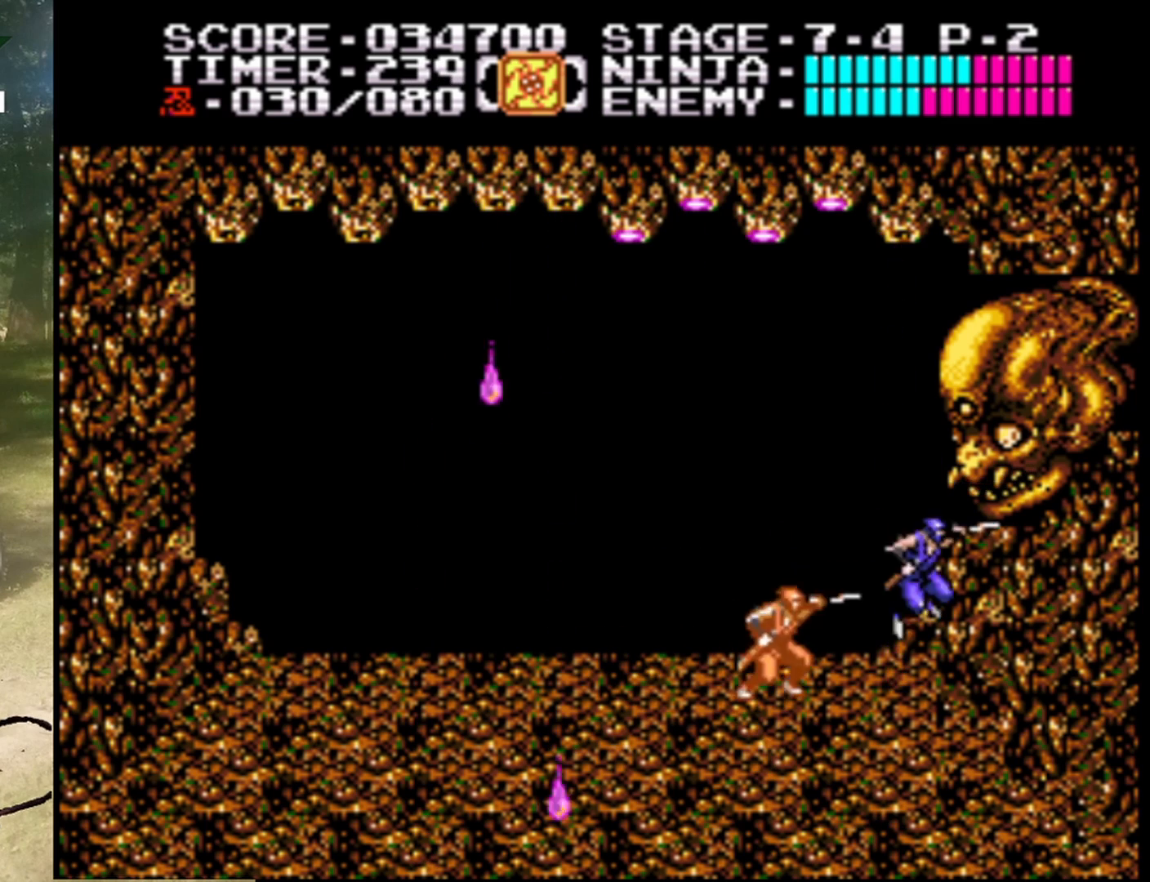
{"buttons": ["B"], "events": [[33, "B", "up"], [33, "DPAD_LEFT", "down"], [400, "B", "down"], [500, "DPAD_LEFT", "up"]]}
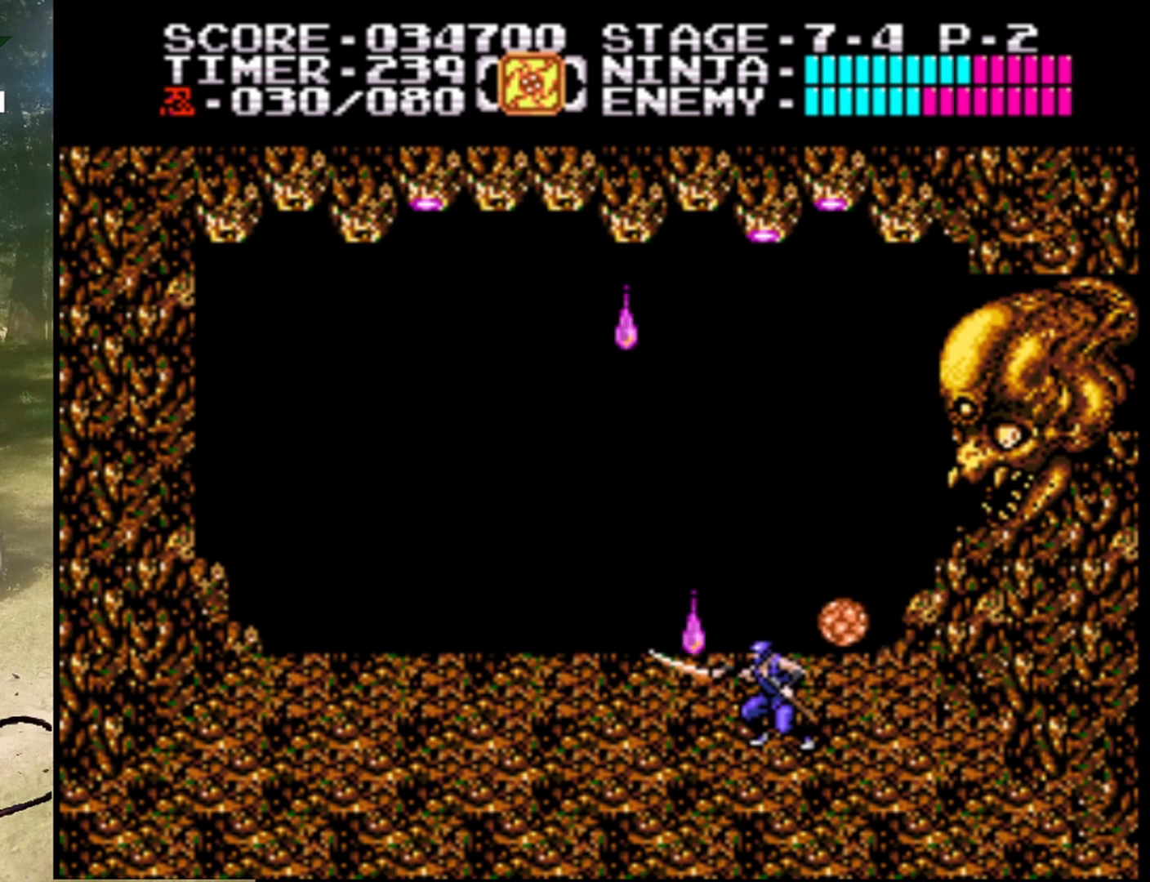
{"buttons": [], "events": [[100, "B", "up"], [267, "B", "down"], [467, "B", "up"]]}
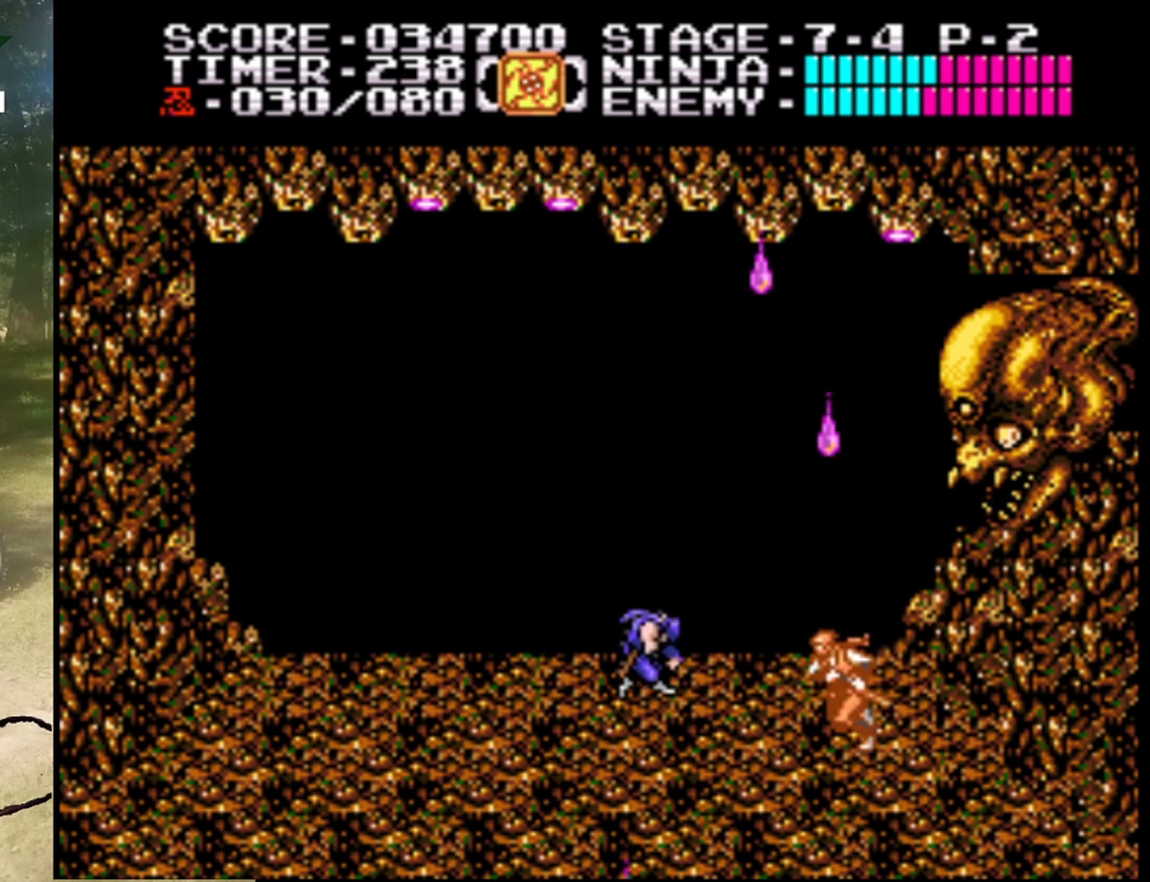
{"buttons": ["DPAD_UP", "DPAD_RIGHT"], "events": [[33, "DPAD_RIGHT", "down"], [433, "DPAD_UP", "down"]]}
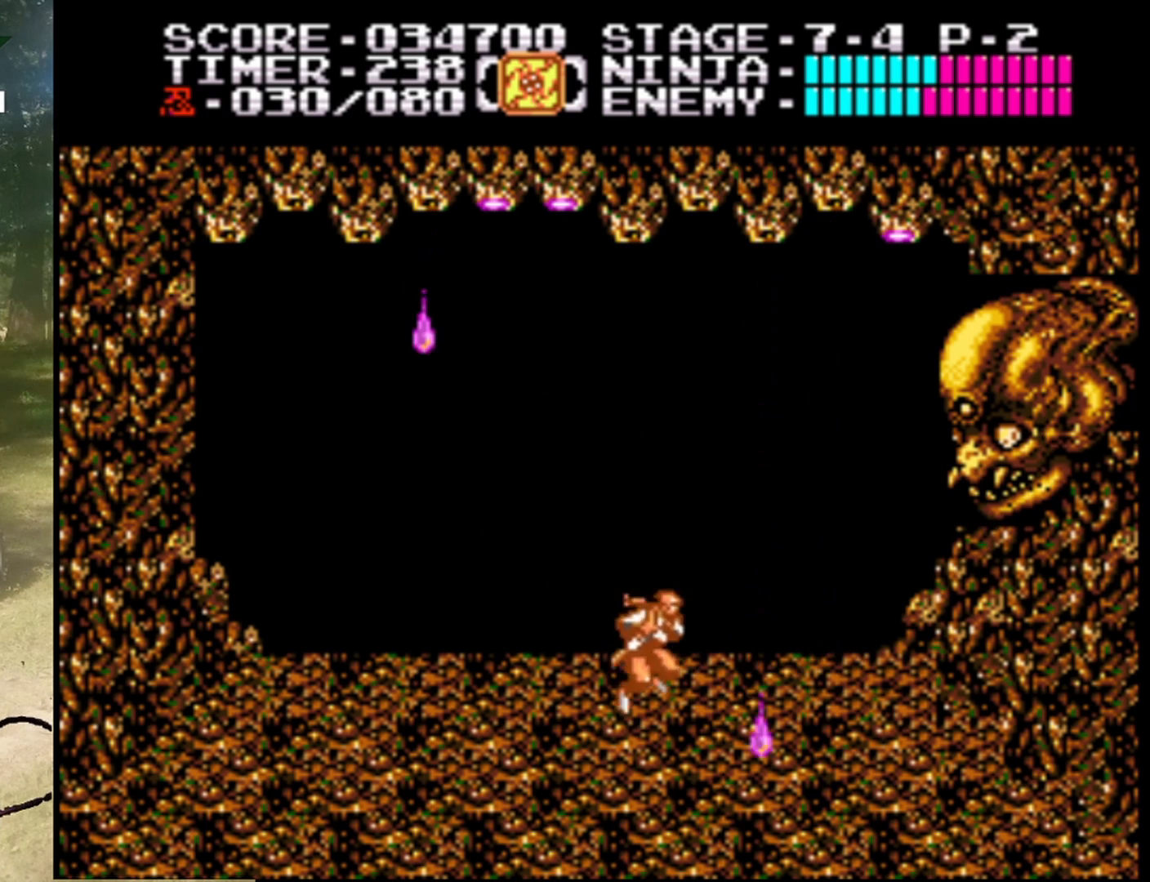
{"buttons": ["B", "DPAD_UP", "DPAD_RIGHT"], "events": [[100, "A", "down"], [500, "A", "up"], [500, "B", "down"]]}
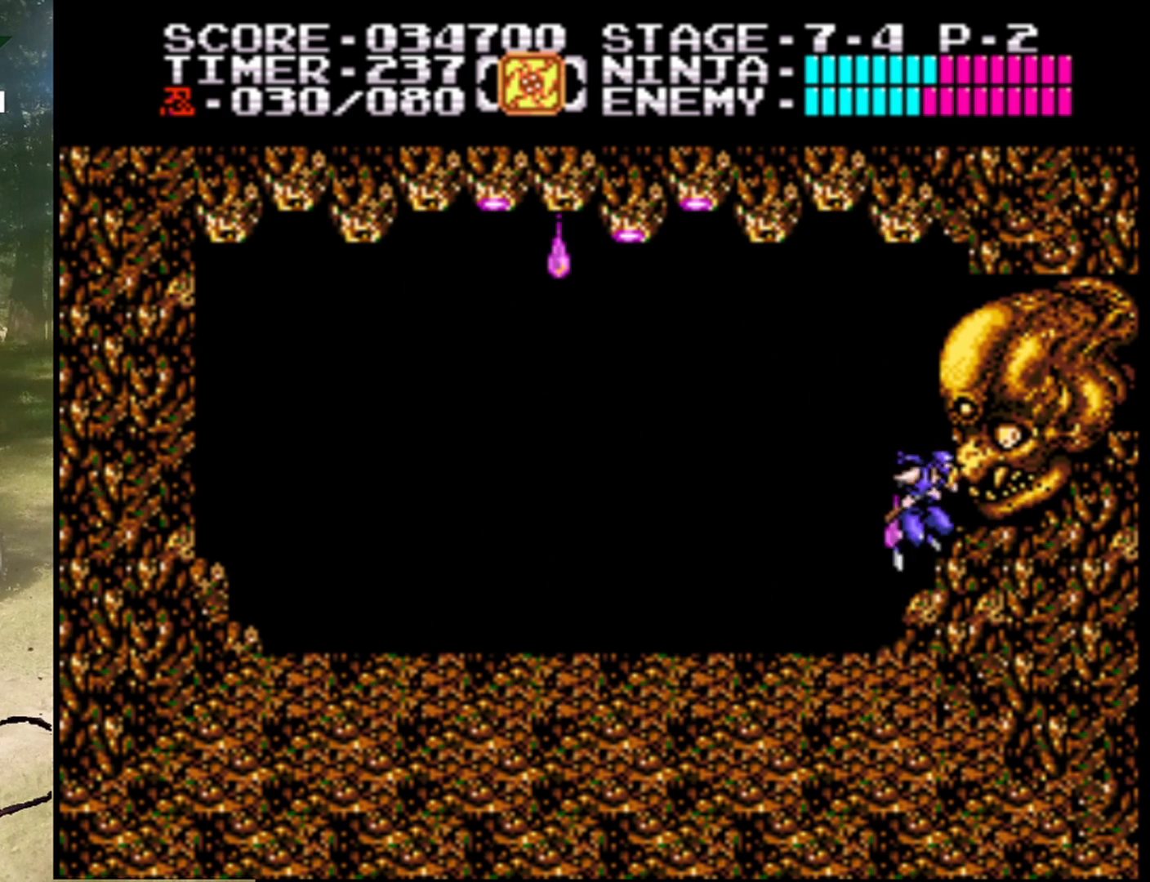
{"buttons": ["B"], "events": [[67, "DPAD_UP", "up"], [133, "DPAD_RIGHT", "up"], [233, "B", "up"], [467, "B", "down"]]}
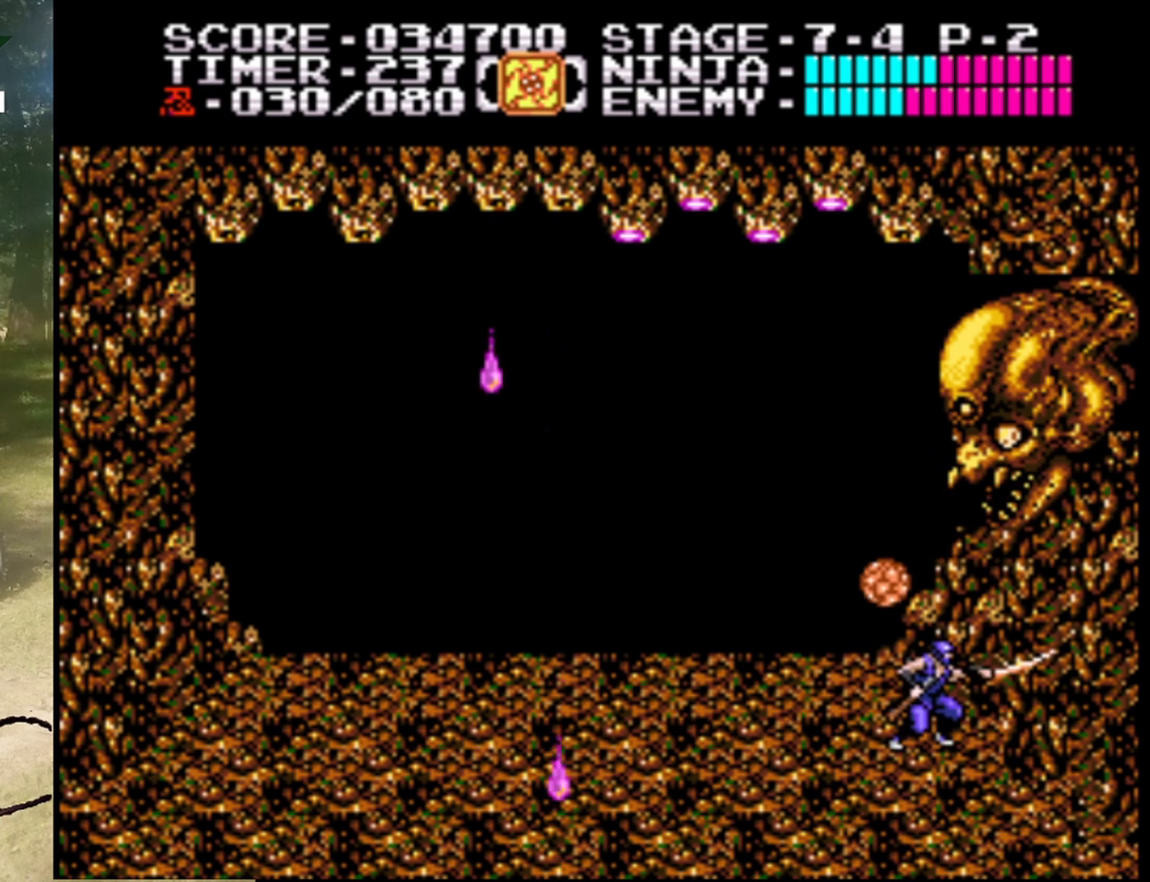
{"buttons": [], "events": [[133, "B", "up"], [267, "B", "down"], [500, "B", "up"]]}
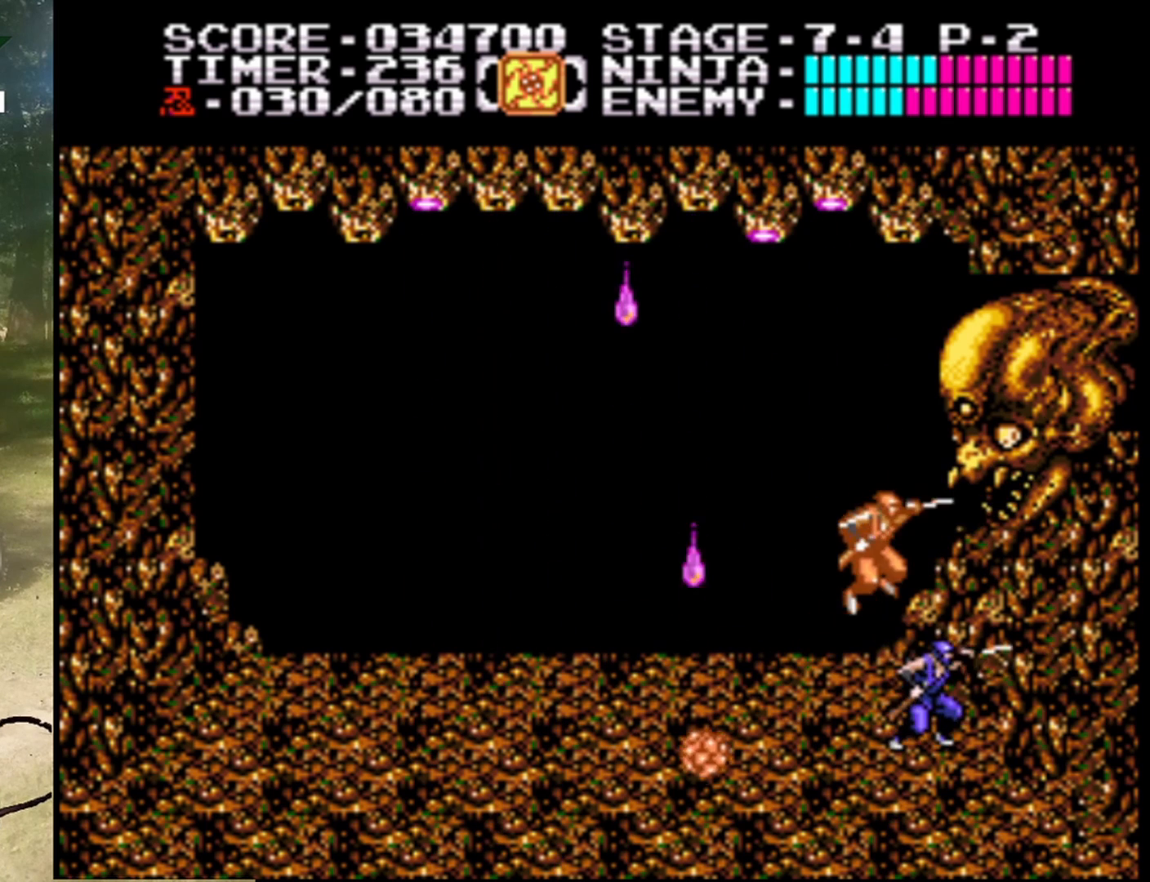
{"buttons": ["DPAD_LEFT"], "events": [[133, "B", "down"], [400, "B", "up"], [400, "DPAD_LEFT", "down"]]}
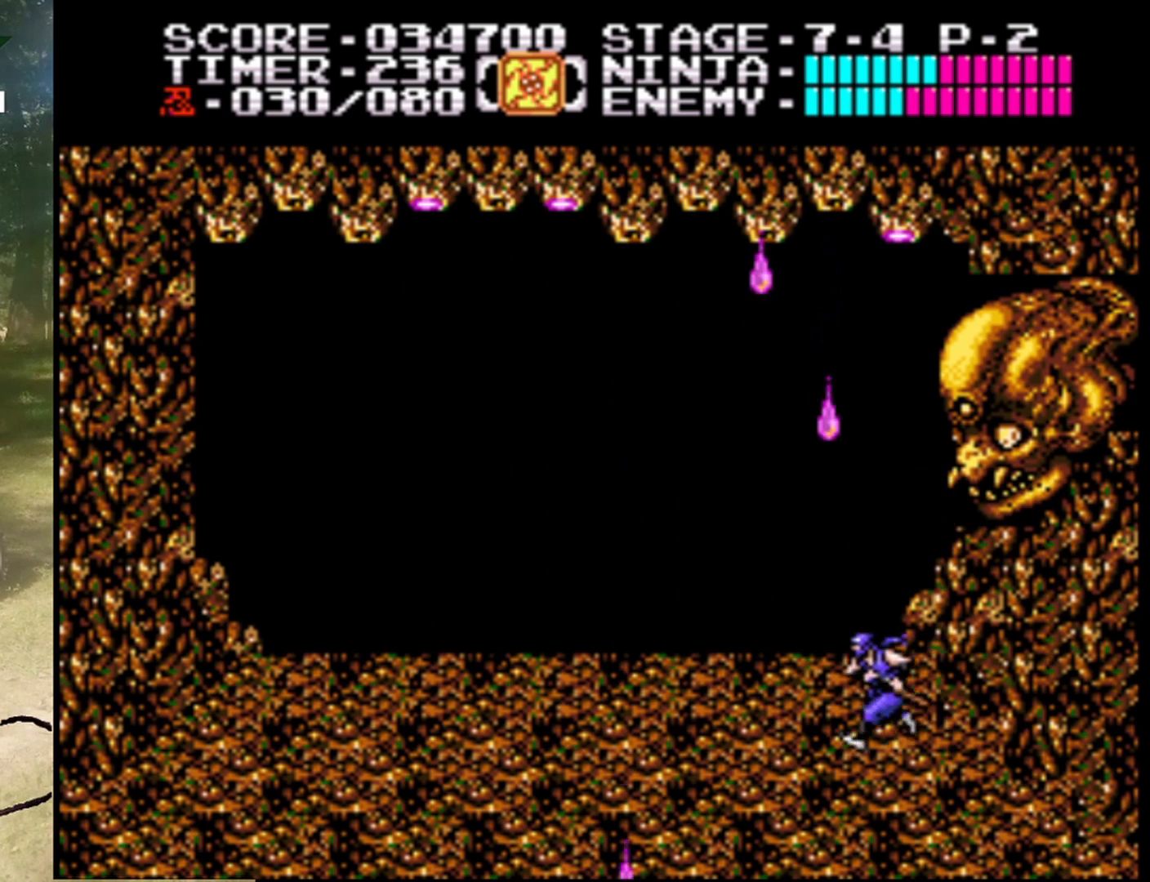
{"buttons": ["DPAD_LEFT"], "events": []}
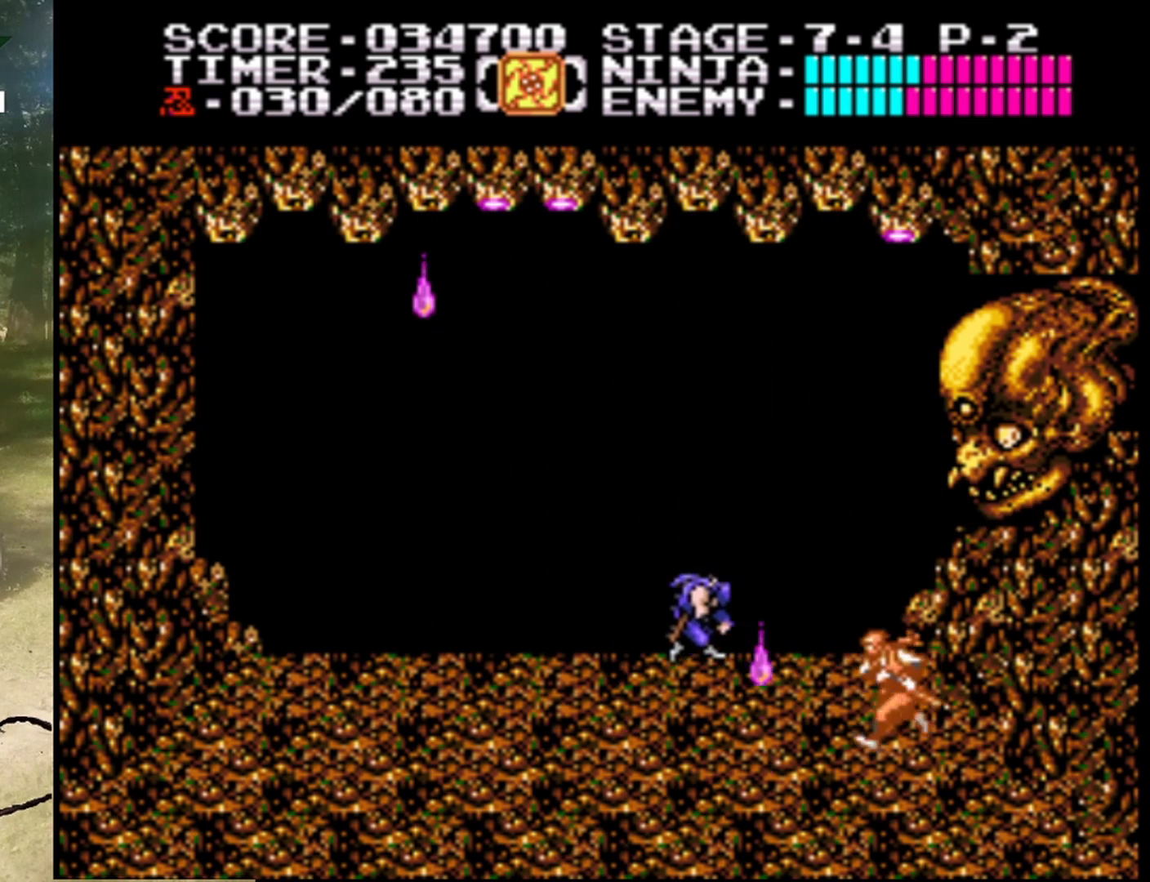
{"buttons": ["DPAD_RIGHT"], "events": [[133, "DPAD_LEFT", "up"], [167, "DPAD_RIGHT", "down"]]}
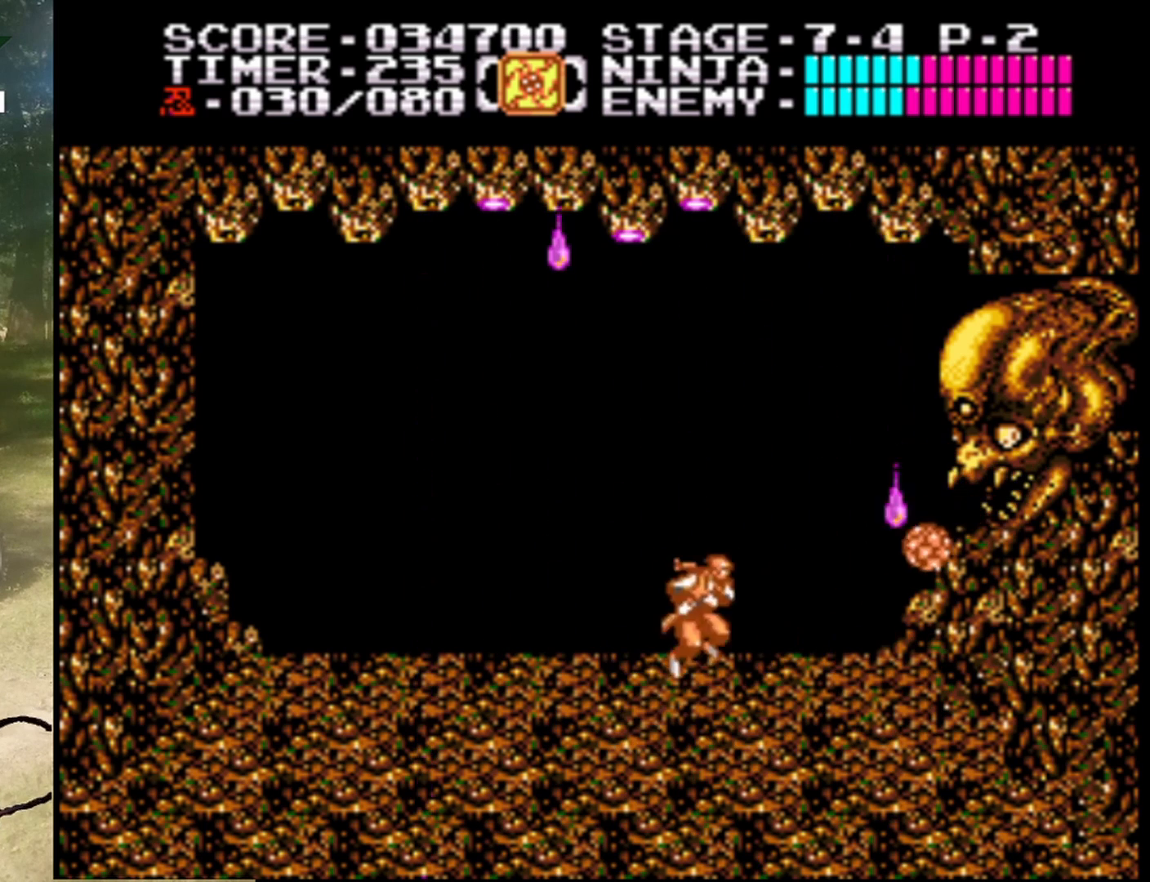
{"buttons": ["A", "B", "DPAD_UP", "DPAD_RIGHT"], "events": [[67, "A", "down"], [133, "DPAD_UP", "down"], [433, "B", "down"]]}
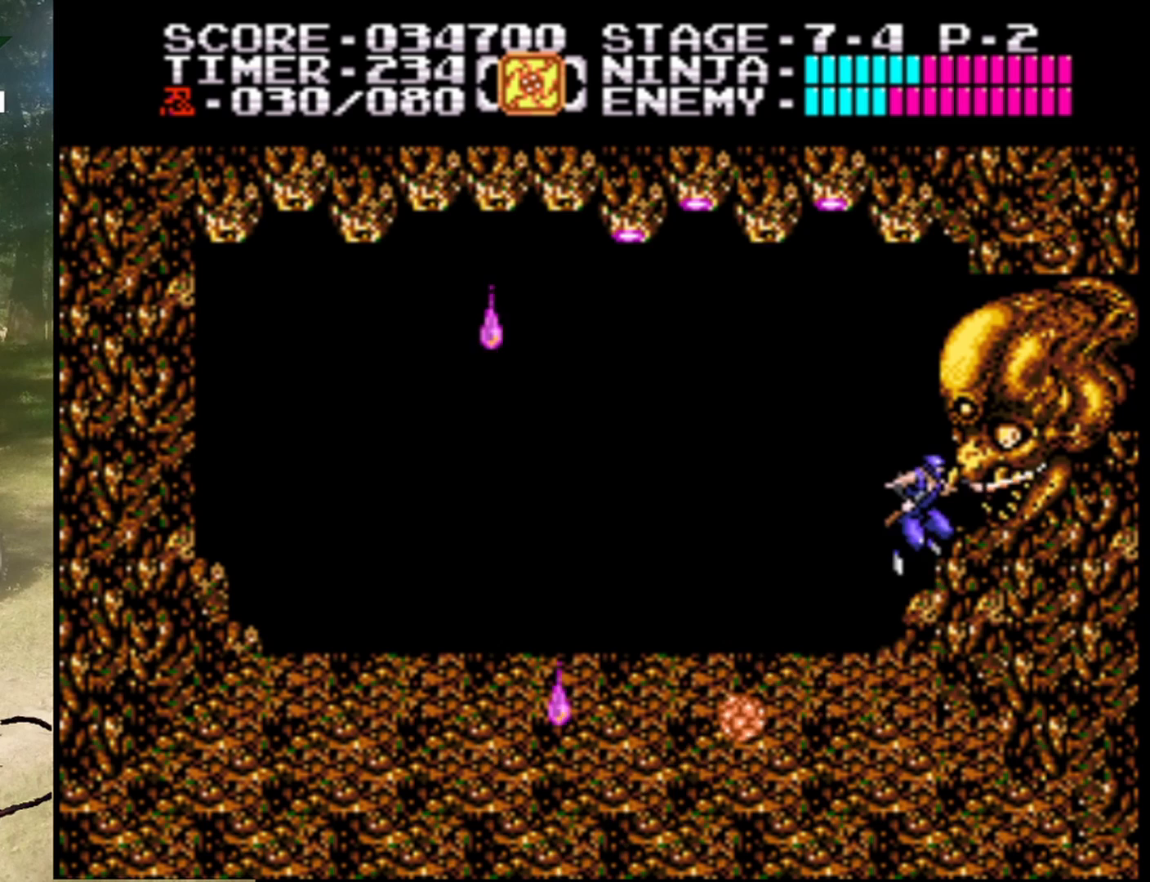
{"buttons": ["DPAD_UP"], "events": [[33, "DPAD_RIGHT", "up"], [33, "DPAD_UP", "up"], [67, "A", "up"], [133, "DPAD_LEFT", "down"], [167, "B", "up"], [467, "DPAD_UP", "down"], [500, "DPAD_LEFT", "up"]]}
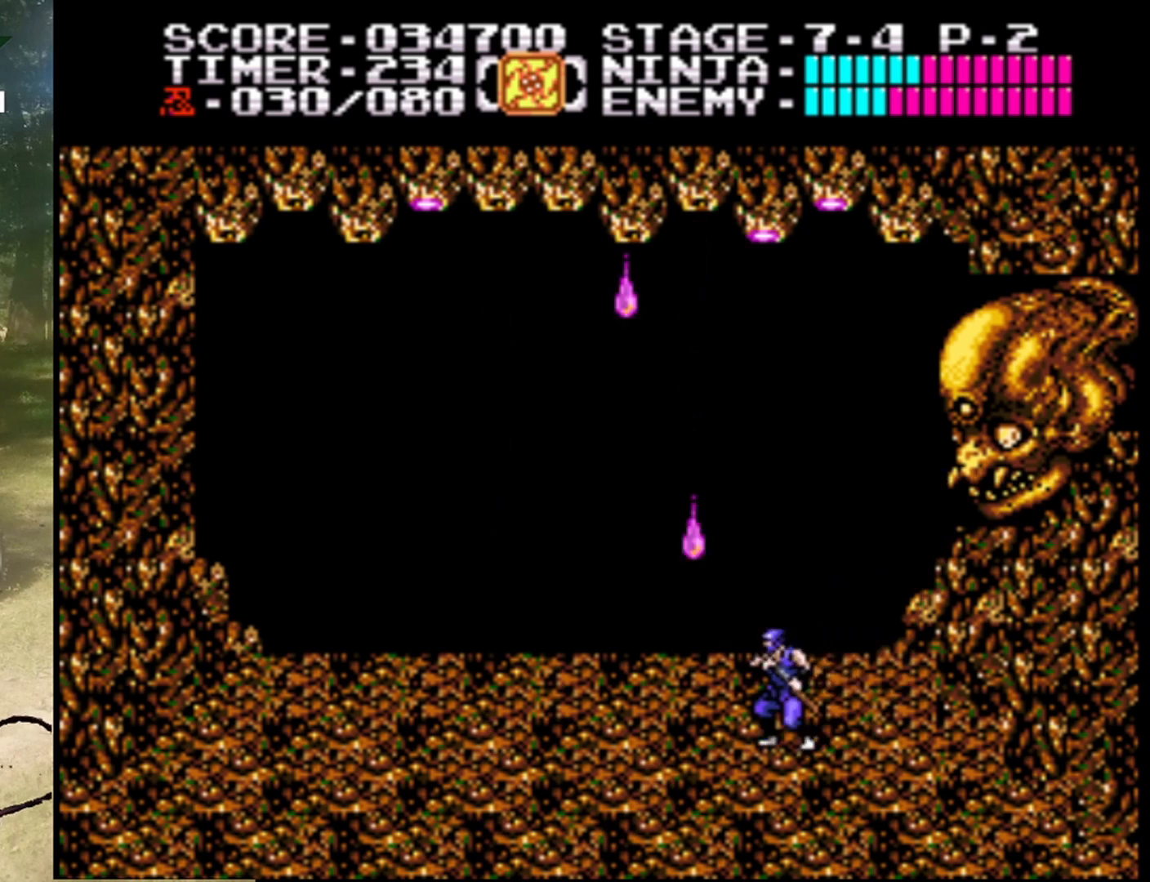
{"buttons": ["B", "DPAD_RIGHT"], "events": [[33, "DPAD_RIGHT", "down"], [33, "DPAD_UP", "up"], [67, "A", "down"], [400, "B", "down"], [467, "A", "up"]]}
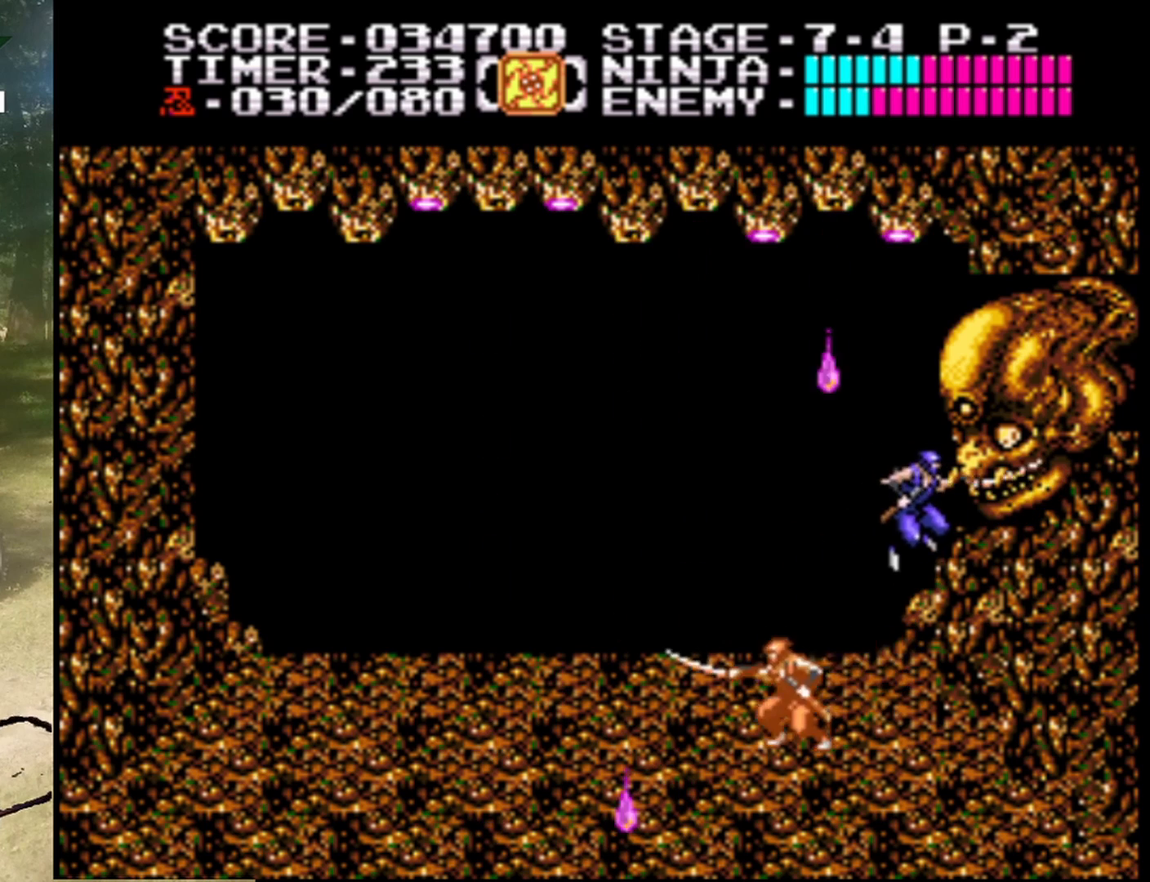
{"buttons": ["A", "DPAD_UP"], "events": [[33, "DPAD_RIGHT", "up"], [100, "DPAD_LEFT", "down"], [167, "B", "up"], [467, "A", "down"], [500, "DPAD_LEFT", "up"], [500, "DPAD_UP", "down"]]}
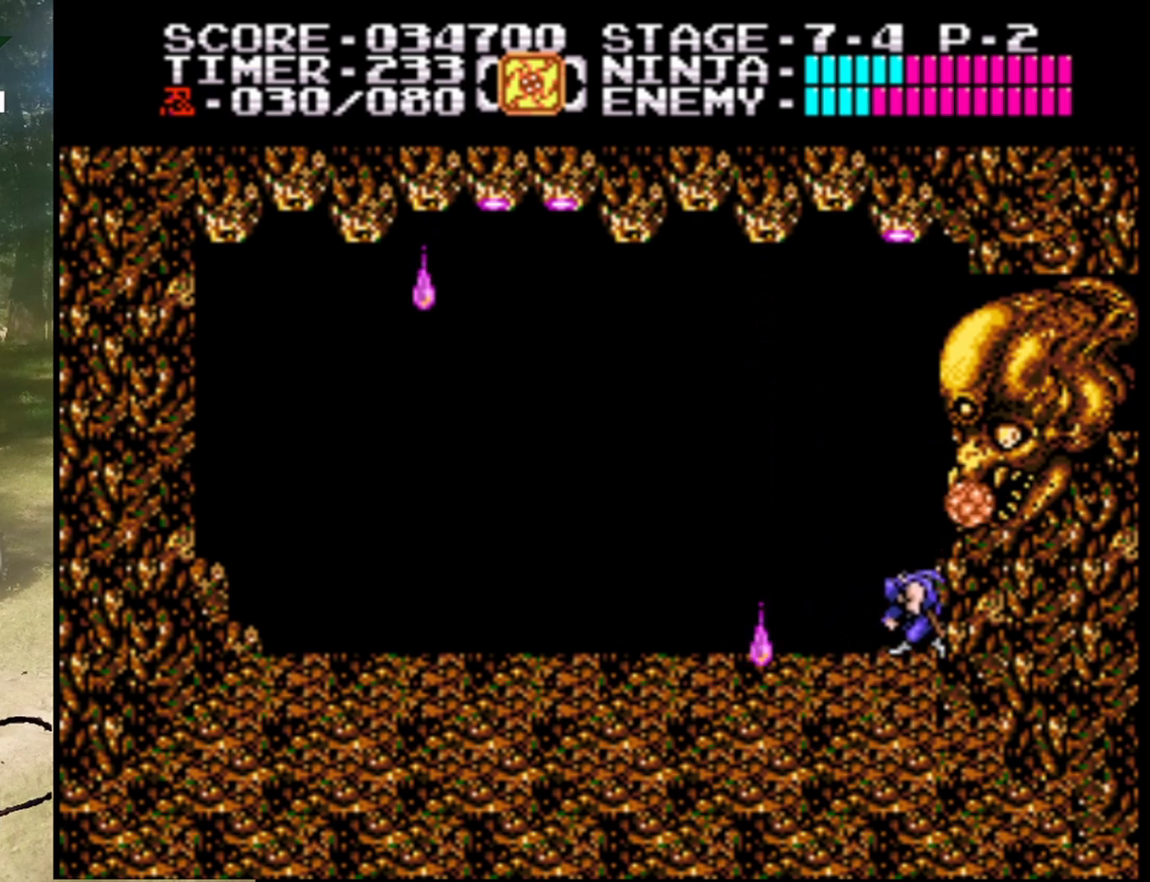
{"buttons": ["DPAD_LEFT"], "events": [[33, "DPAD_RIGHT", "down"], [33, "DPAD_UP", "up"], [233, "A", "up"], [267, "DPAD_UP", "down"], [300, "DPAD_LEFT", "down"], [300, "DPAD_RIGHT", "up"], [333, "DPAD_UP", "up"]]}
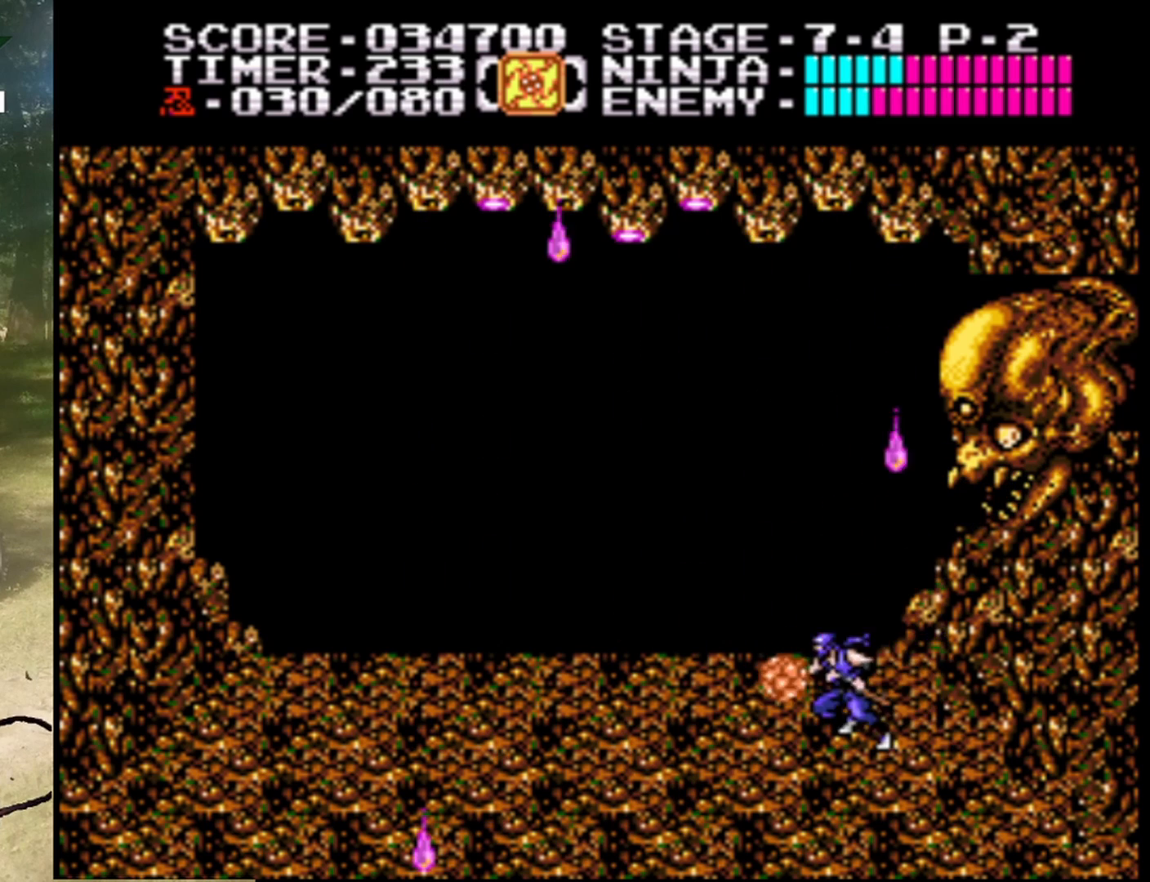
{"buttons": ["A", "DPAD_UP", "DPAD_RIGHT"], "events": [[100, "DPAD_LEFT", "up"], [100, "DPAD_UP", "down"], [133, "DPAD_RIGHT", "down"], [200, "A", "down"]]}
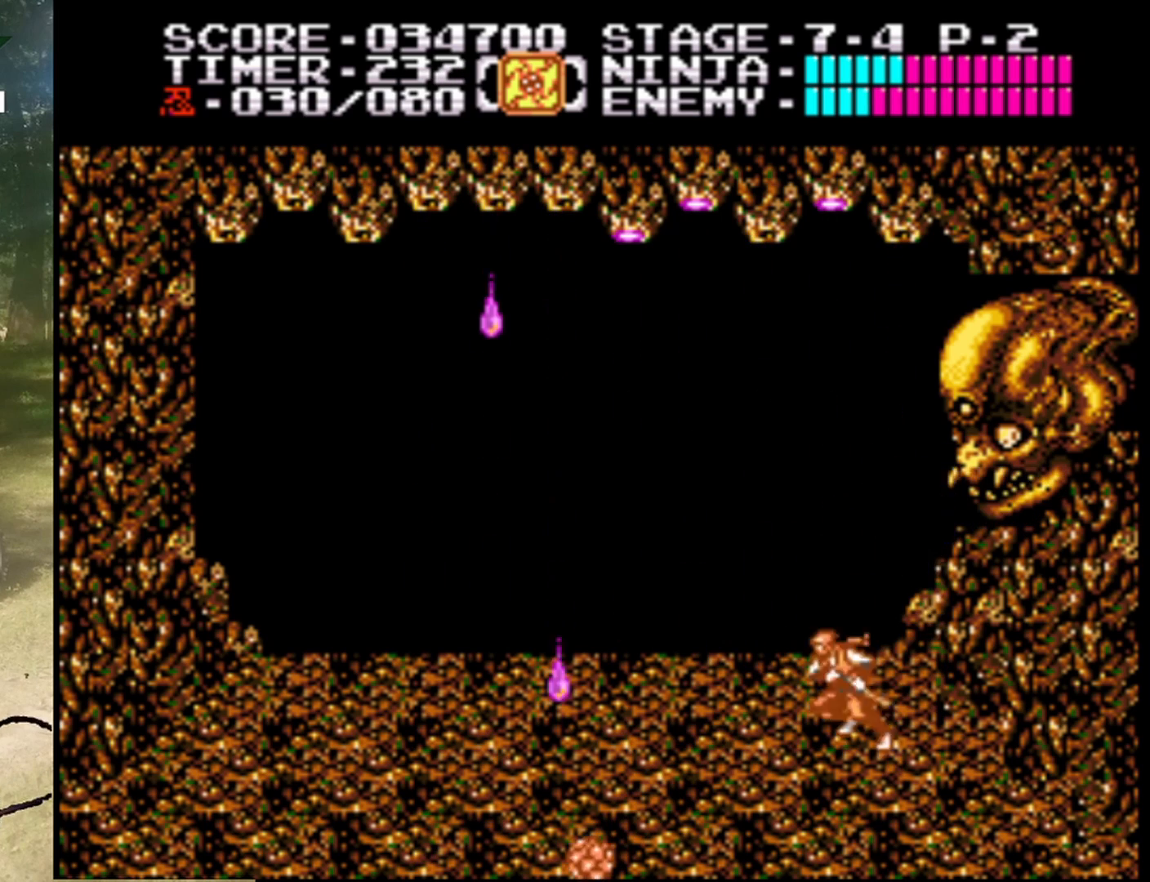
{"buttons": ["DPAD_LEFT"], "events": [[67, "B", "down"], [133, "DPAD_UP", "up"], [200, "A", "up"], [200, "DPAD_RIGHT", "up"], [267, "DPAD_LEFT", "down"], [300, "B", "up"]]}
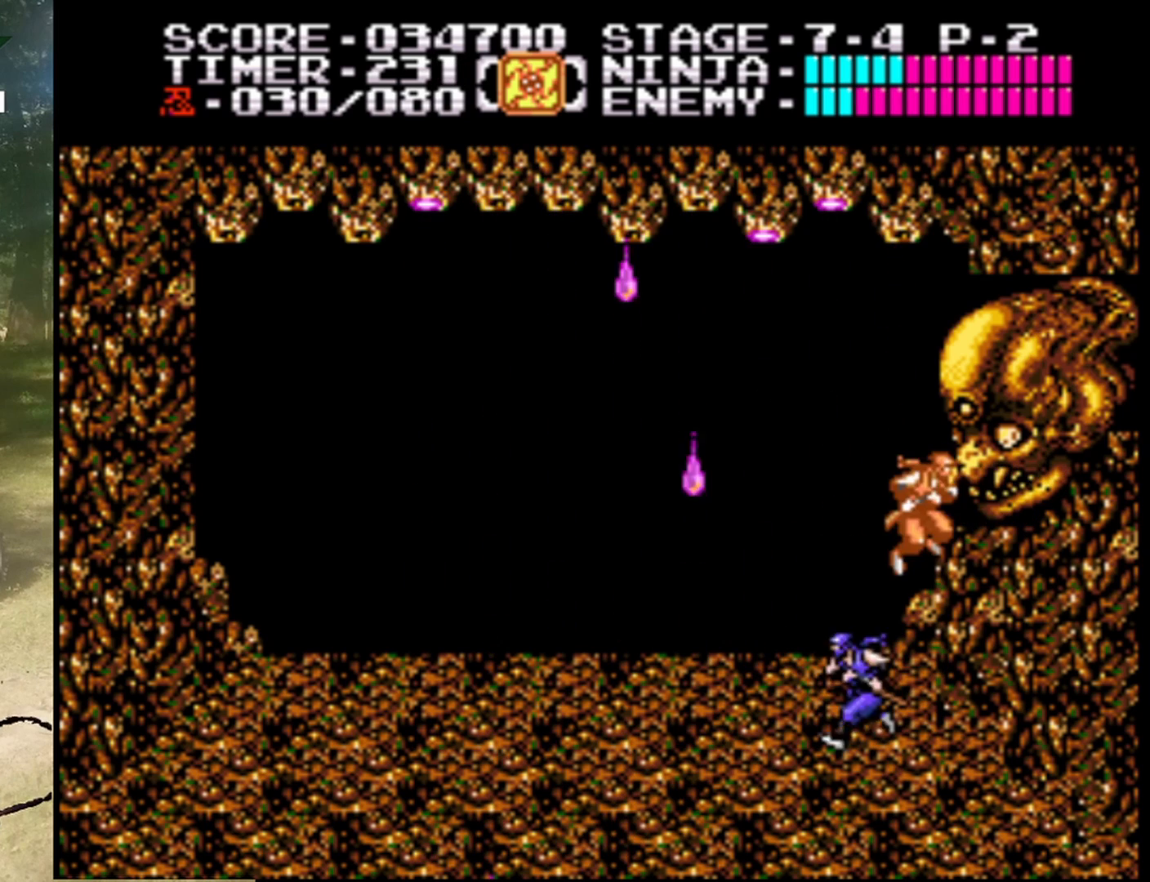
{"buttons": ["B"], "events": [[167, "B", "down"], [233, "DPAD_LEFT", "up"], [333, "B", "up"], [500, "B", "down"]]}
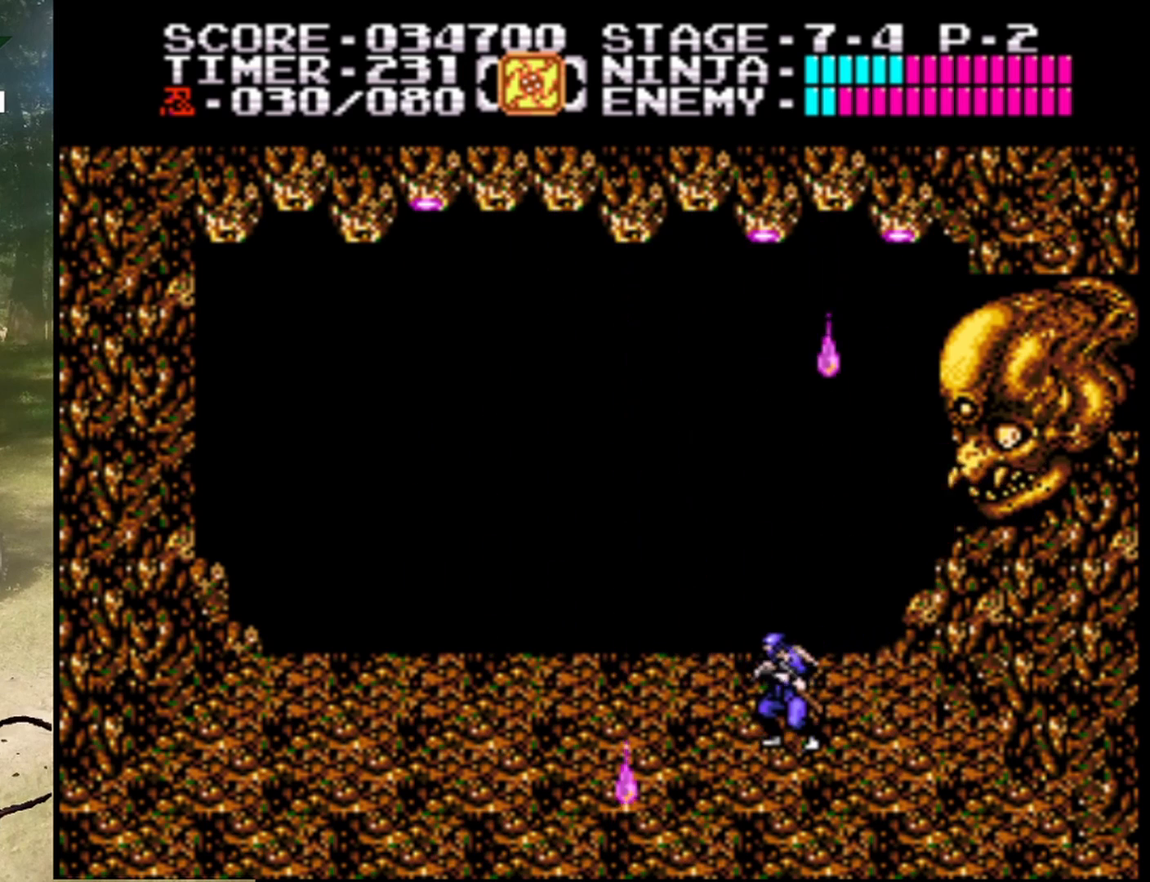
{"buttons": ["B"], "events": [[233, "B", "up"], [333, "B", "down"]]}
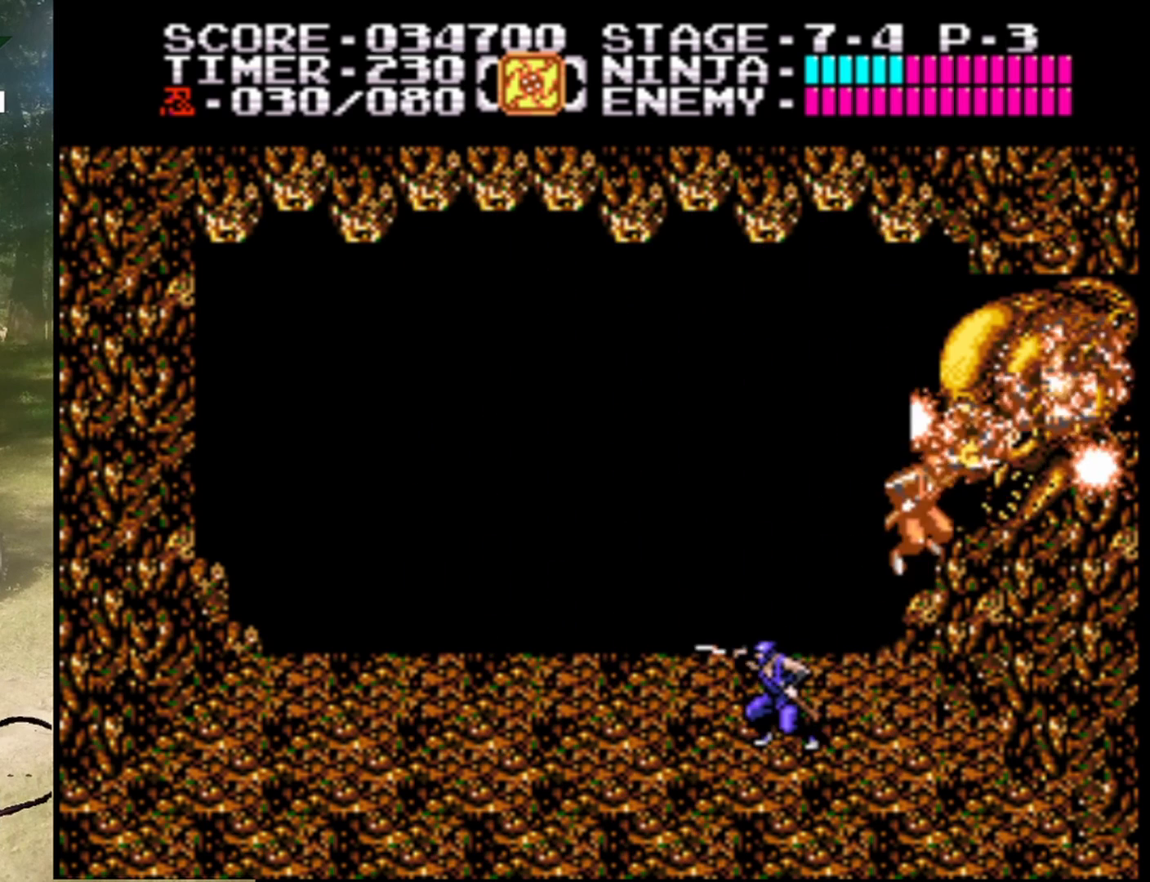
{"buttons": [], "events": [[67, "B", "up"], [133, "DPAD_LEFT", "down"], [267, "DPAD_LEFT", "up"]]}